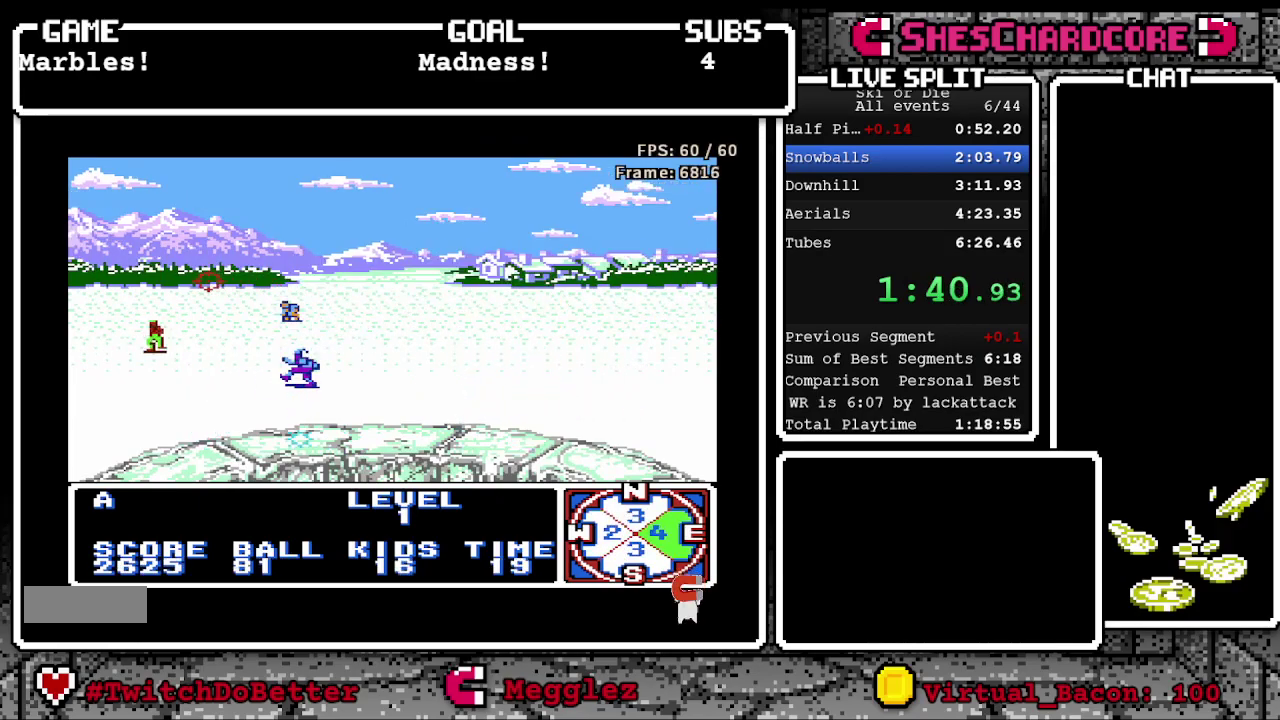
Gameplay with a controller (Nintendo layout); each line is a JSON object with the inputs held at the frame after it. "events" lists button and stick changes between this image and that frame as [ms after this image, input, new state], when the widget could be followed in between. Not read: L3 R3 SELECT.
{"buttons": ["B", "DPAD_RIGHT"], "events": [[17, "DPAD_DOWN", "down"], [267, "DPAD_LEFT", "up"], [317, "DPAD_DOWN", "up"], [367, "DPAD_RIGHT", "down"]]}
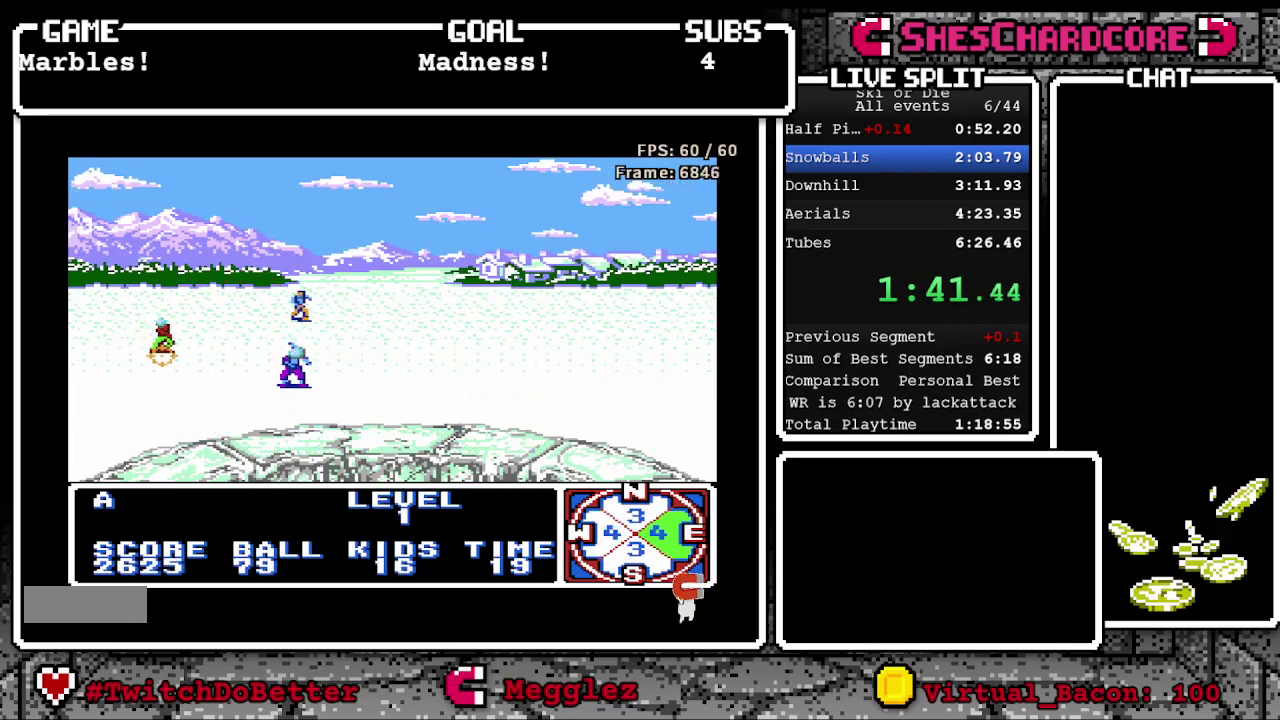
{"buttons": ["B"], "events": [[350, "DPAD_RIGHT", "up"]]}
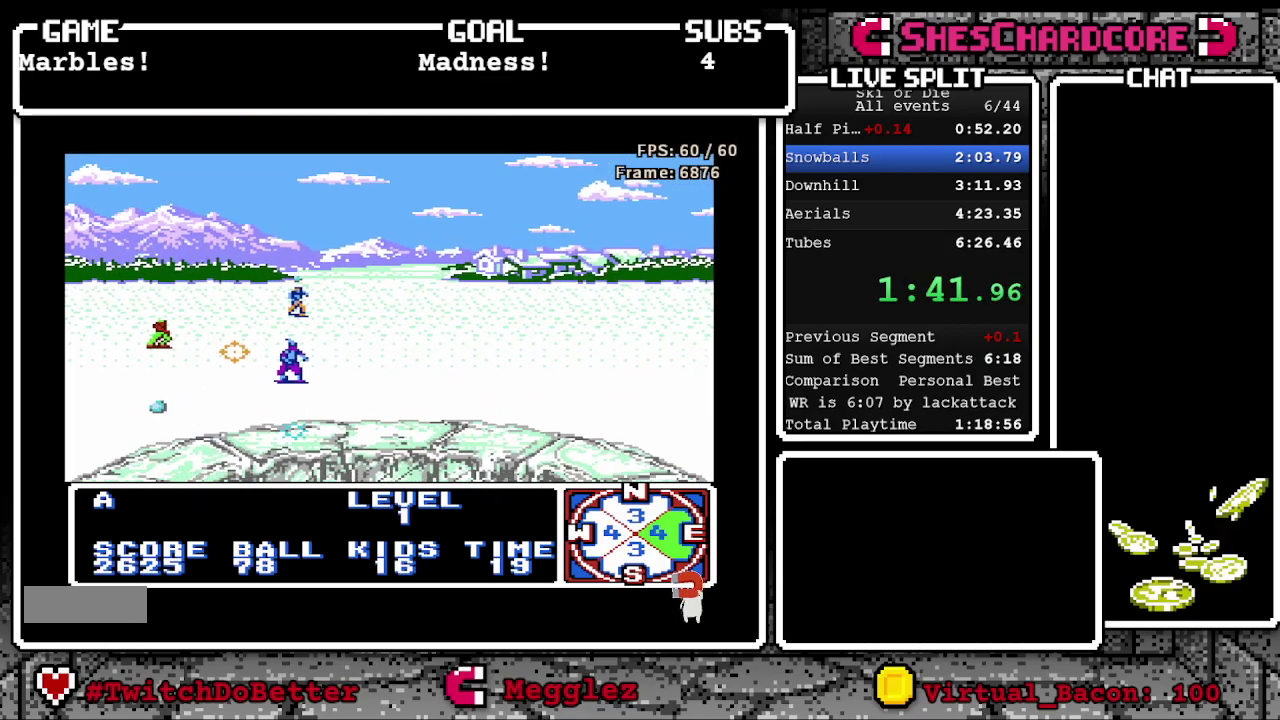
{"buttons": ["B"], "events": [[67, "DPAD_RIGHT", "down"], [450, "DPAD_RIGHT", "up"]]}
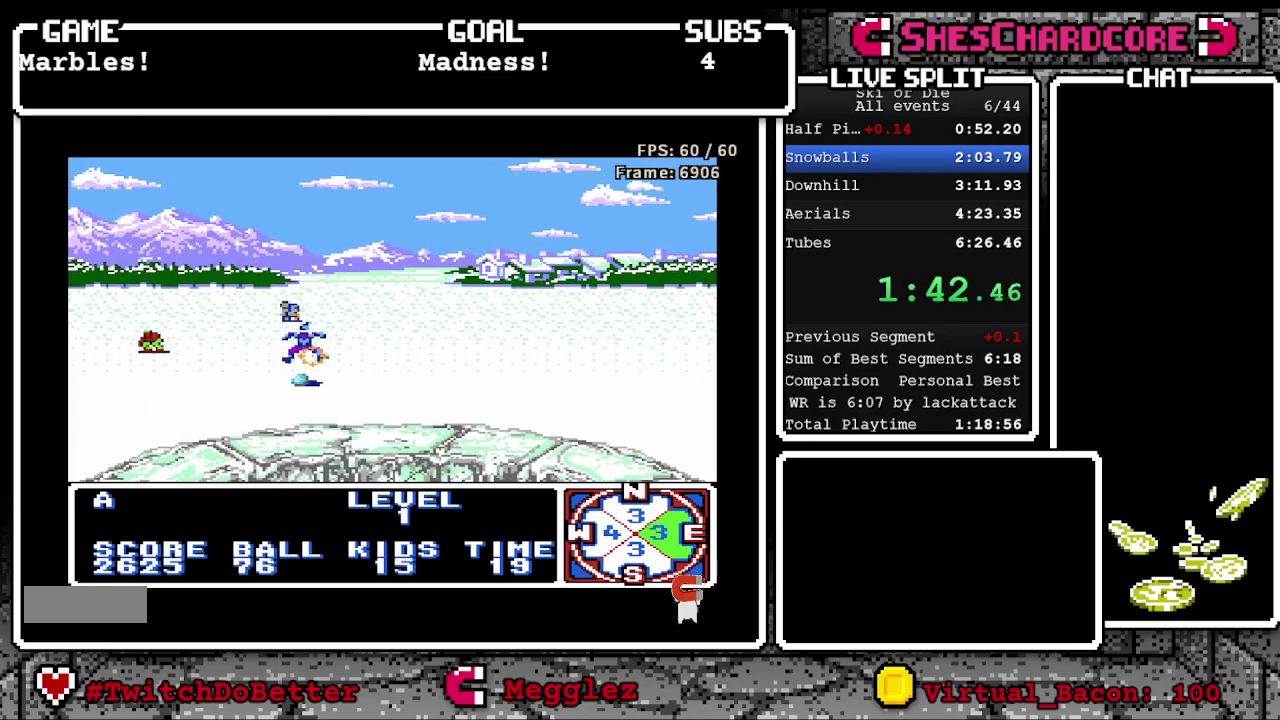
{"buttons": ["B", "DPAD_DOWN"], "events": [[100, "DPAD_UP", "down"], [267, "DPAD_LEFT", "down"], [350, "DPAD_LEFT", "up"], [367, "DPAD_UP", "up"], [500, "DPAD_DOWN", "down"]]}
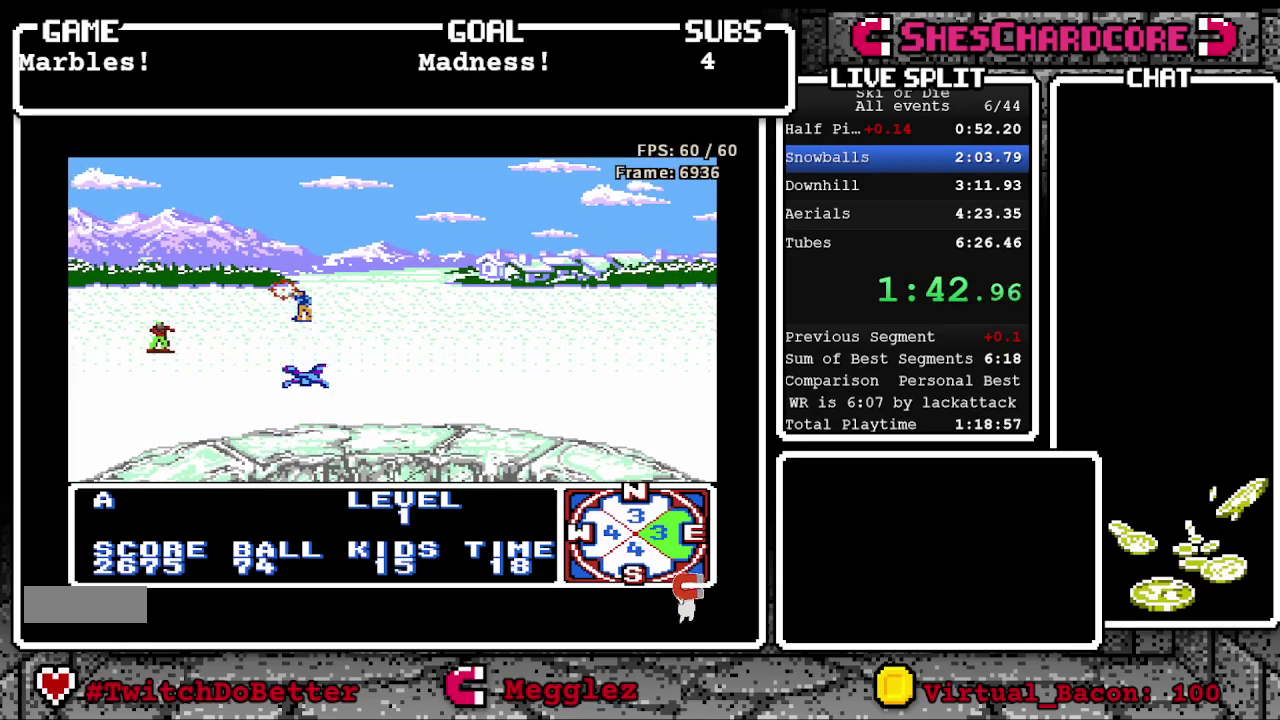
{"buttons": ["B"], "events": [[150, "DPAD_RIGHT", "down"], [183, "DPAD_DOWN", "up"], [233, "DPAD_RIGHT", "up"], [267, "DPAD_UP", "down"], [433, "DPAD_UP", "up"]]}
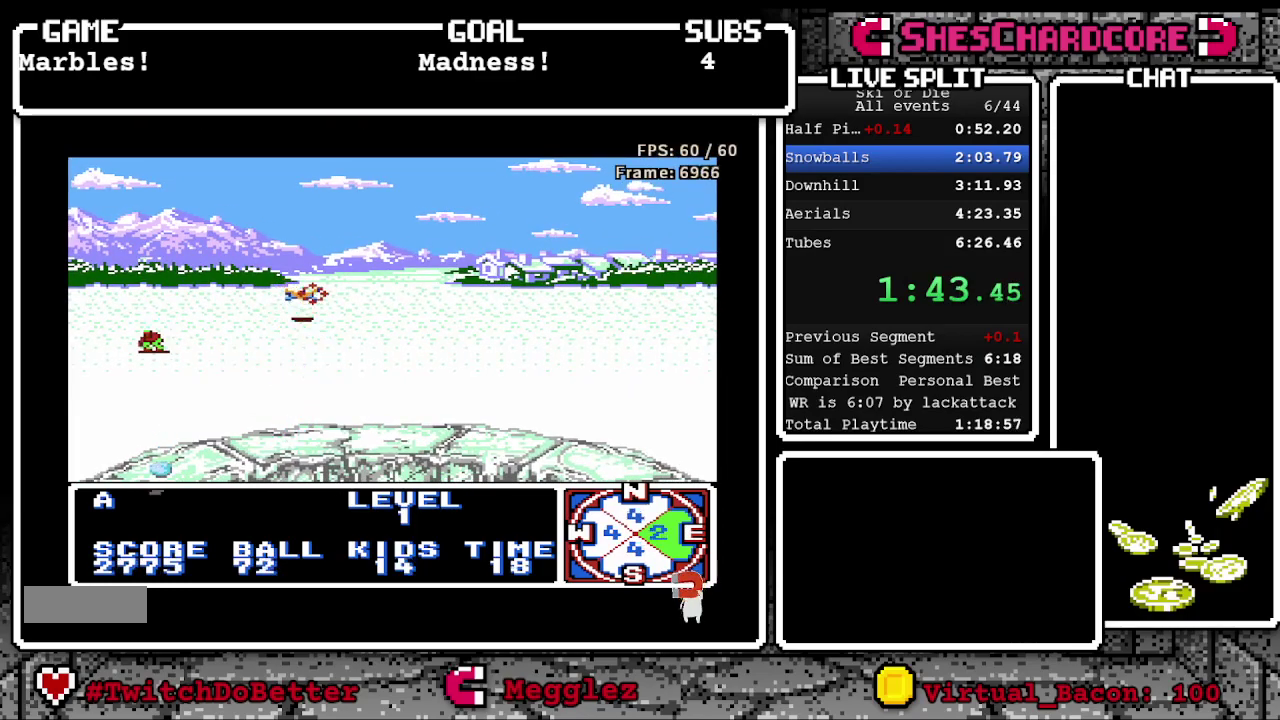
{"buttons": ["B", "DPAD_LEFT"], "events": [[33, "DPAD_LEFT", "down"], [117, "DPAD_DOWN", "down"], [233, "DPAD_DOWN", "up"]]}
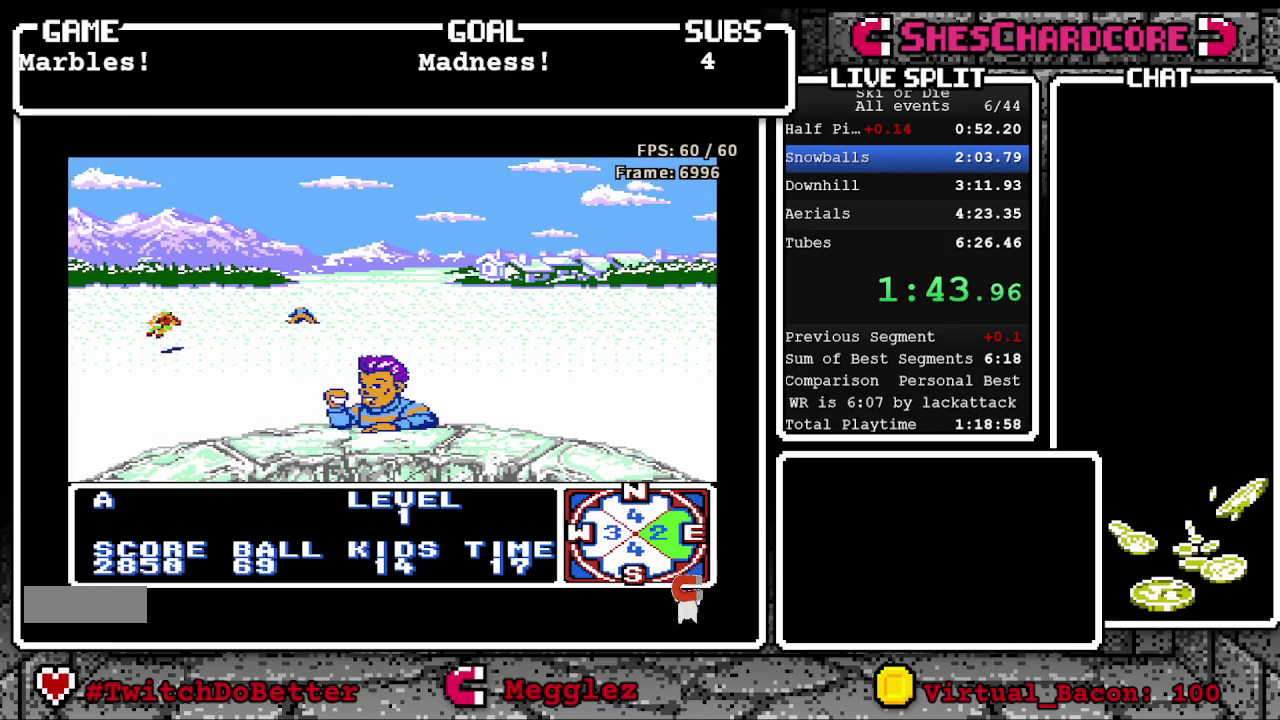
{"buttons": ["B", "DPAD_RIGHT"], "events": [[17, "DPAD_DOWN", "down"], [33, "DPAD_LEFT", "up"], [117, "DPAD_DOWN", "up"], [150, "DPAD_RIGHT", "down"]]}
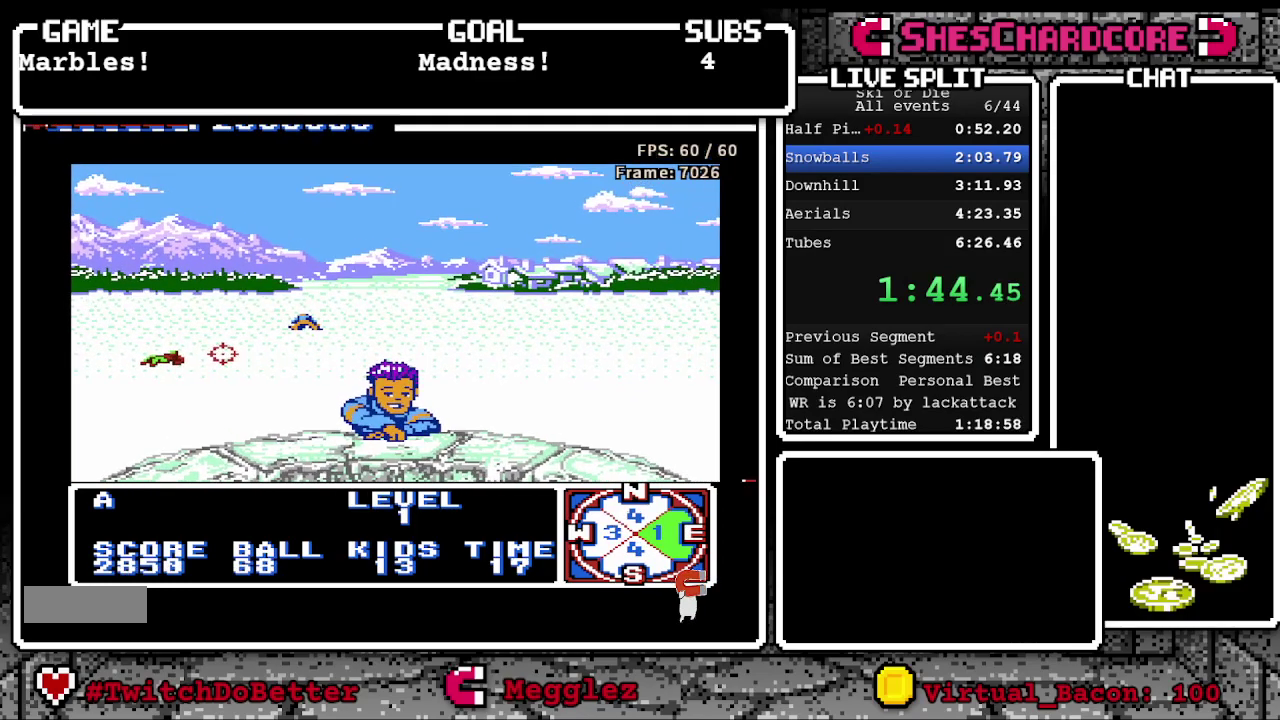
{"buttons": ["B", "DPAD_RIGHT"], "events": []}
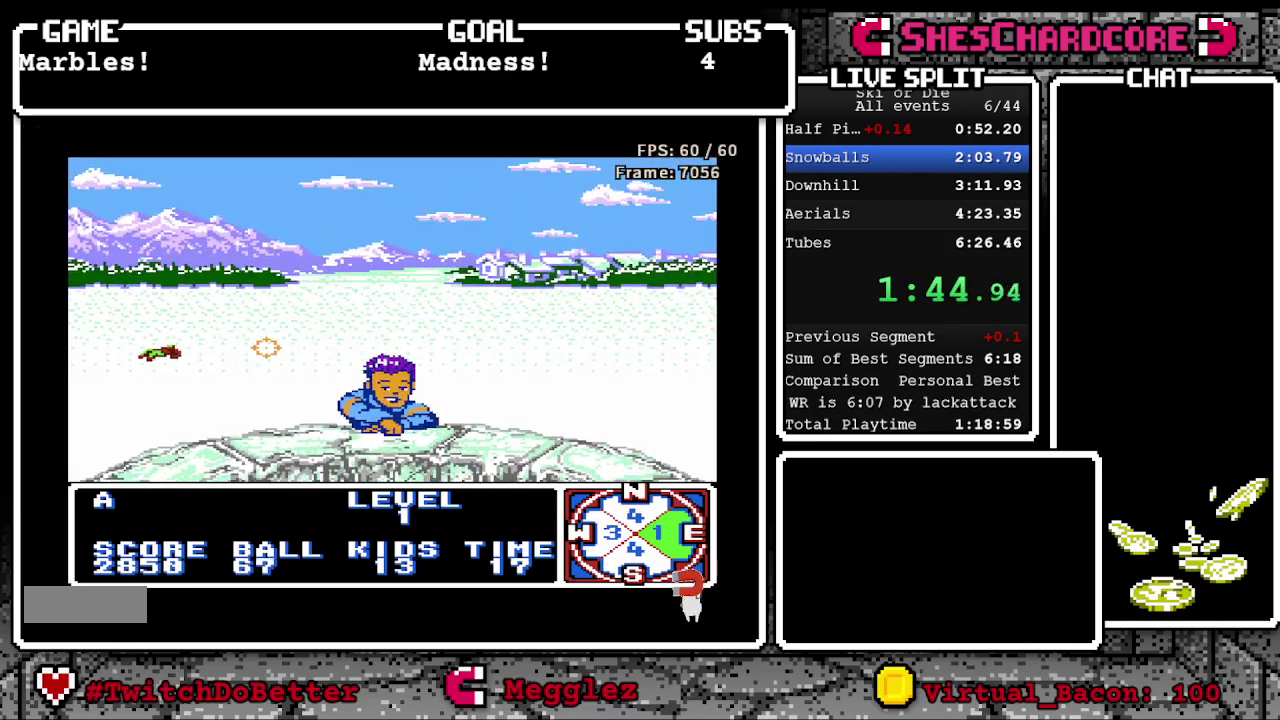
{"buttons": ["B"], "events": [[267, "DPAD_DOWN", "down"], [333, "DPAD_RIGHT", "up"], [500, "DPAD_DOWN", "up"]]}
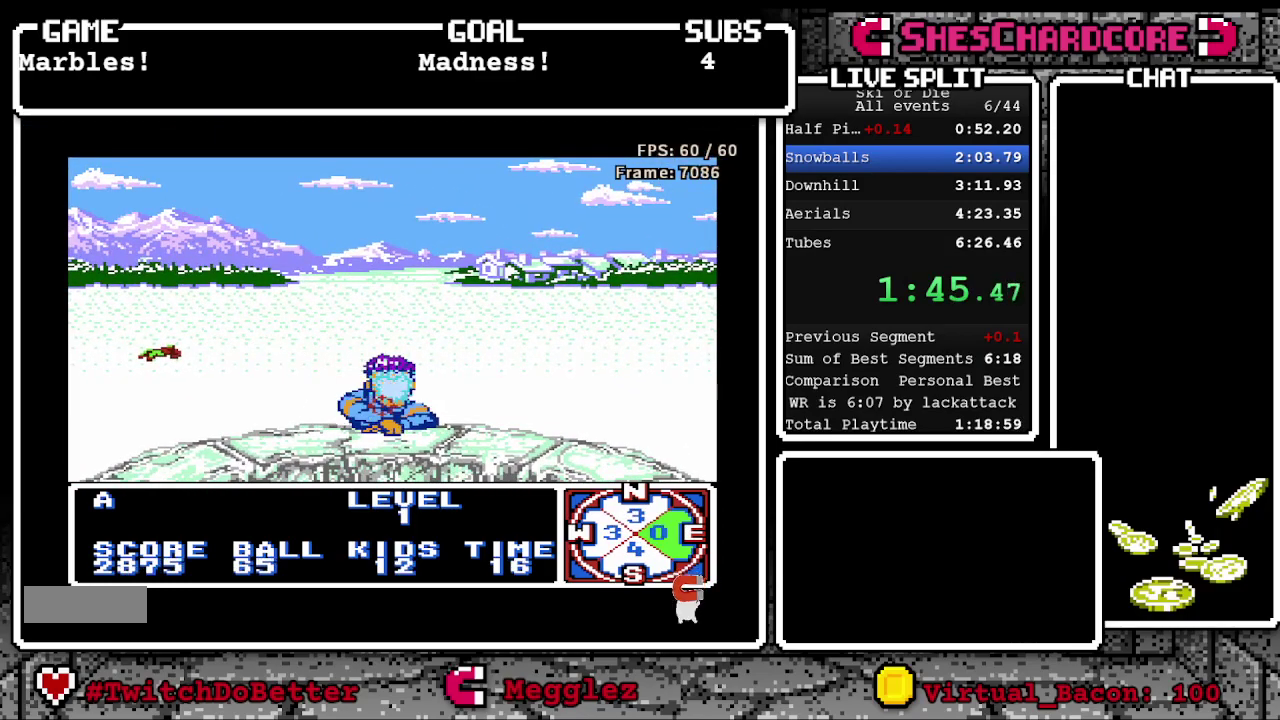
{"buttons": ["B"], "events": [[233, "DPAD_UP", "down"], [433, "DPAD_UP", "up"]]}
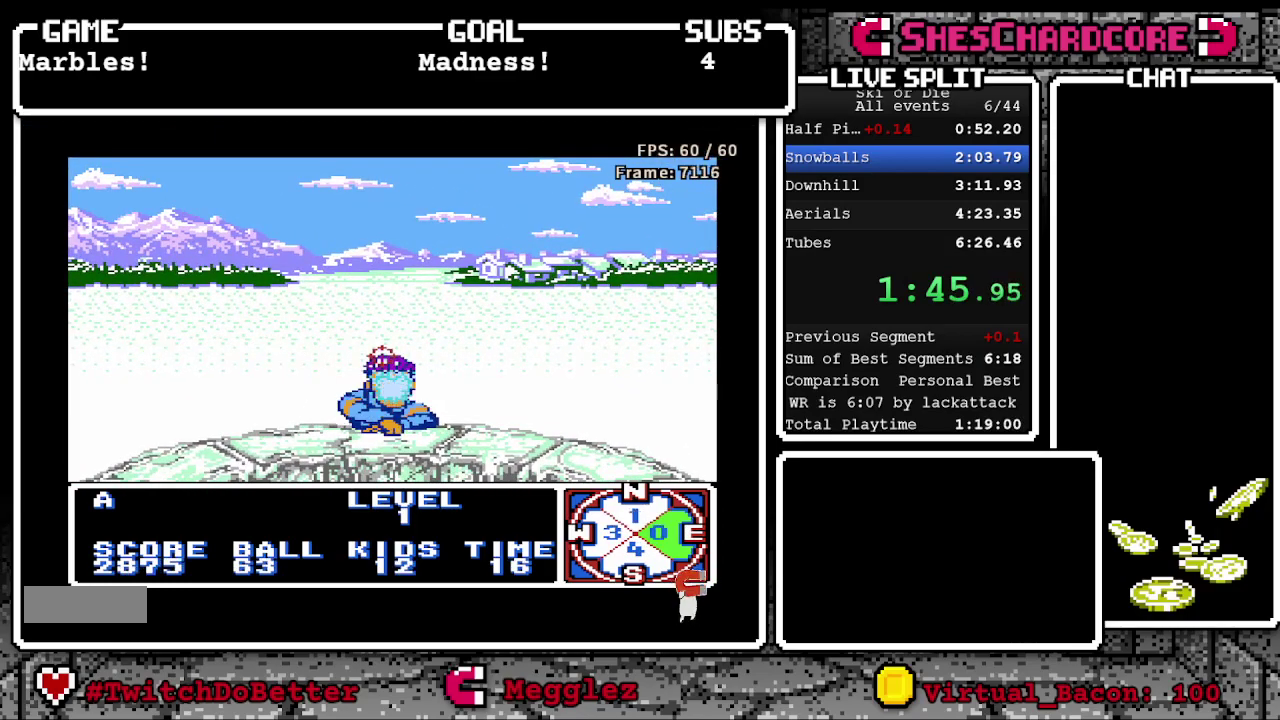
{"buttons": ["B"], "events": [[150, "DPAD_DOWN", "down"], [317, "DPAD_DOWN", "up"]]}
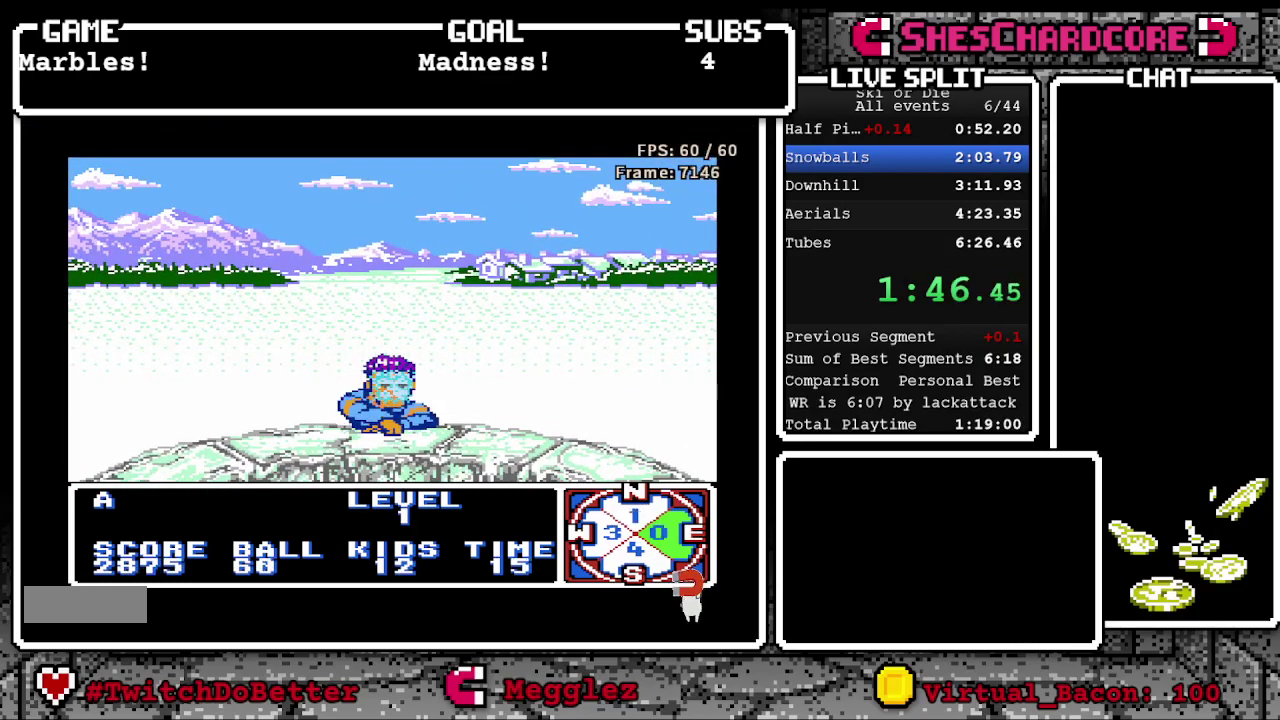
{"buttons": ["B"], "events": []}
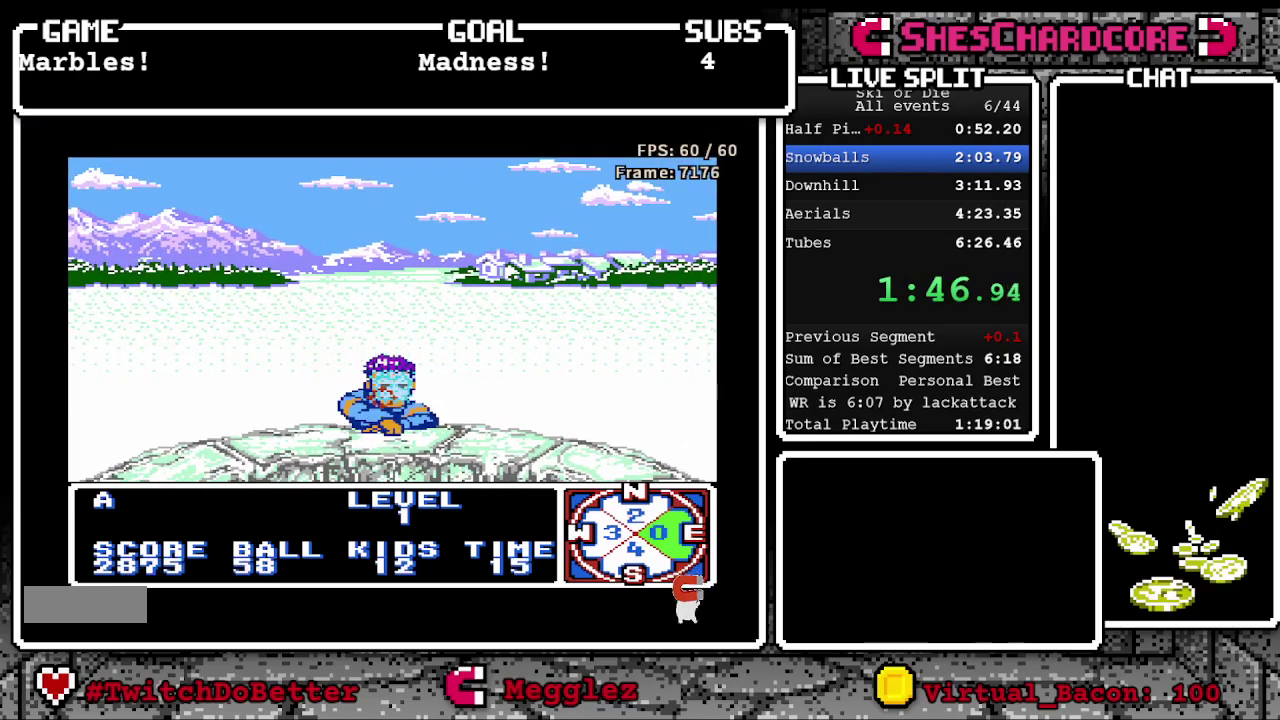
{"buttons": ["B"], "events": [[50, "DPAD_UP", "down"], [367, "DPAD_UP", "up"]]}
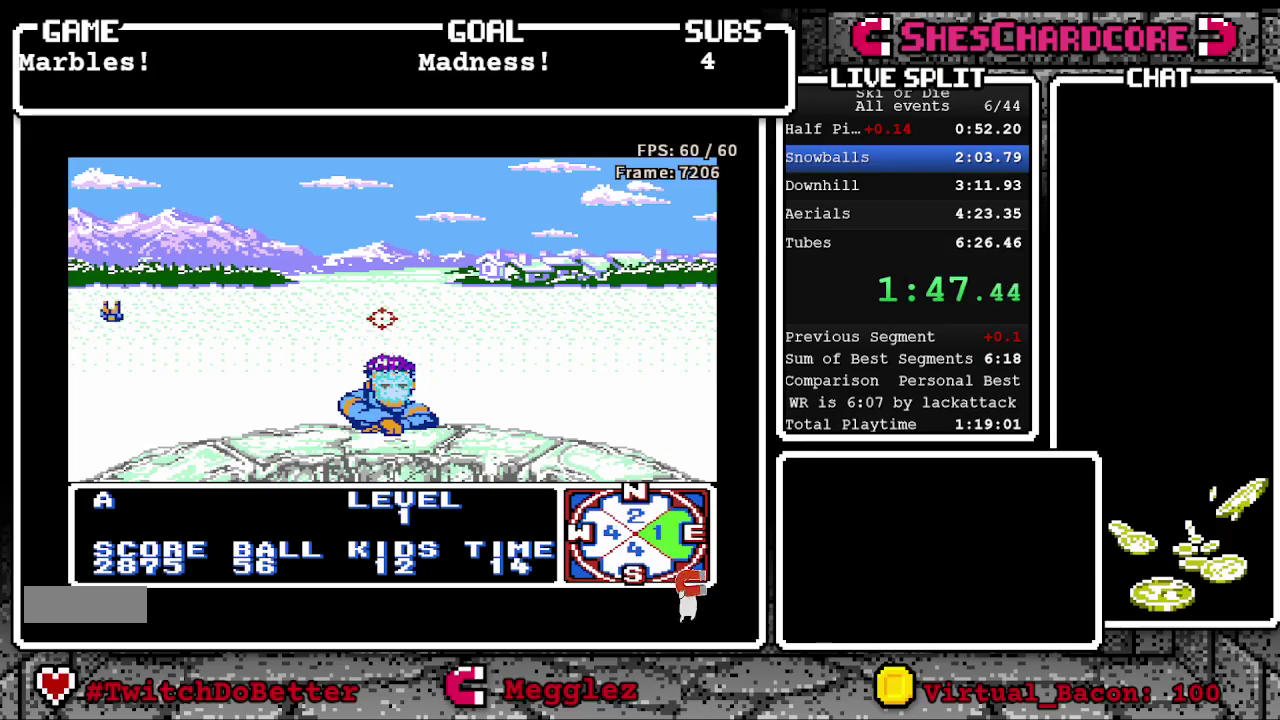
{"buttons": ["B", "DPAD_UP", "DPAD_LEFT"], "events": [[100, "DPAD_DOWN", "down"], [250, "DPAD_LEFT", "down"], [267, "DPAD_DOWN", "up"], [467, "DPAD_UP", "down"]]}
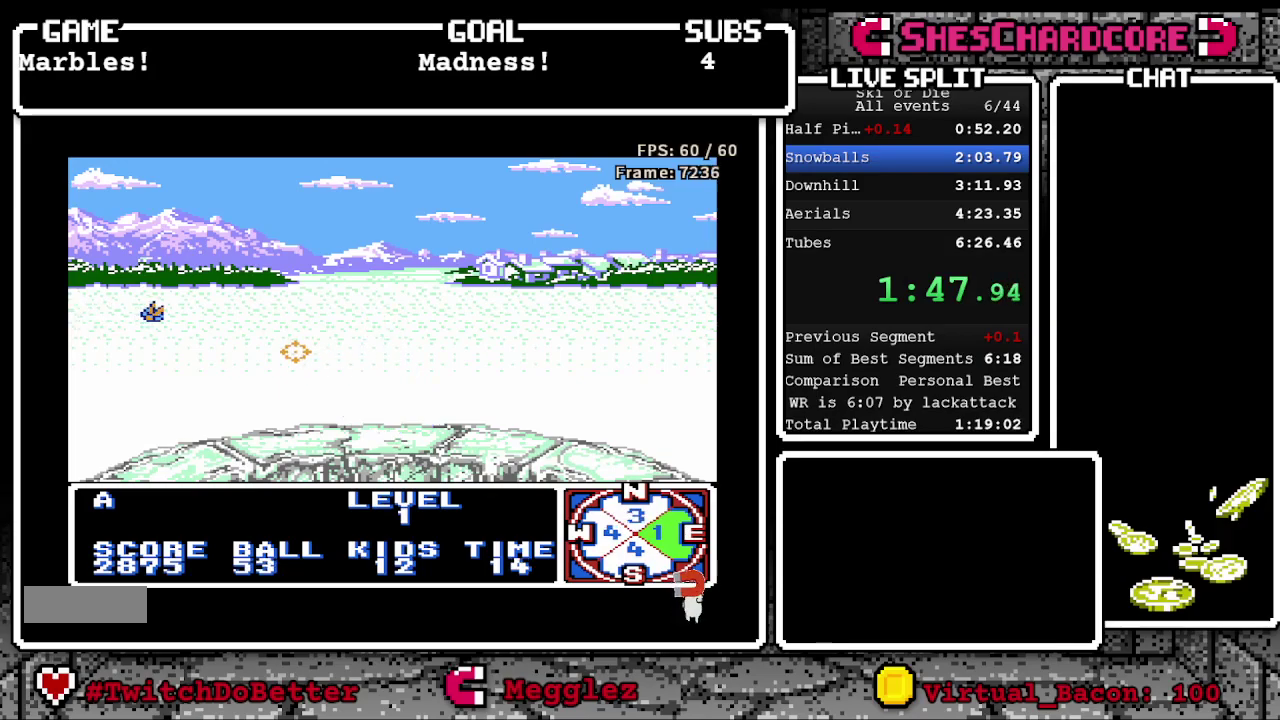
{"buttons": ["B", "DPAD_DOWN"], "events": [[67, "B", "up"], [150, "B", "down"], [200, "DPAD_UP", "up"], [467, "DPAD_LEFT", "up"], [483, "DPAD_DOWN", "down"]]}
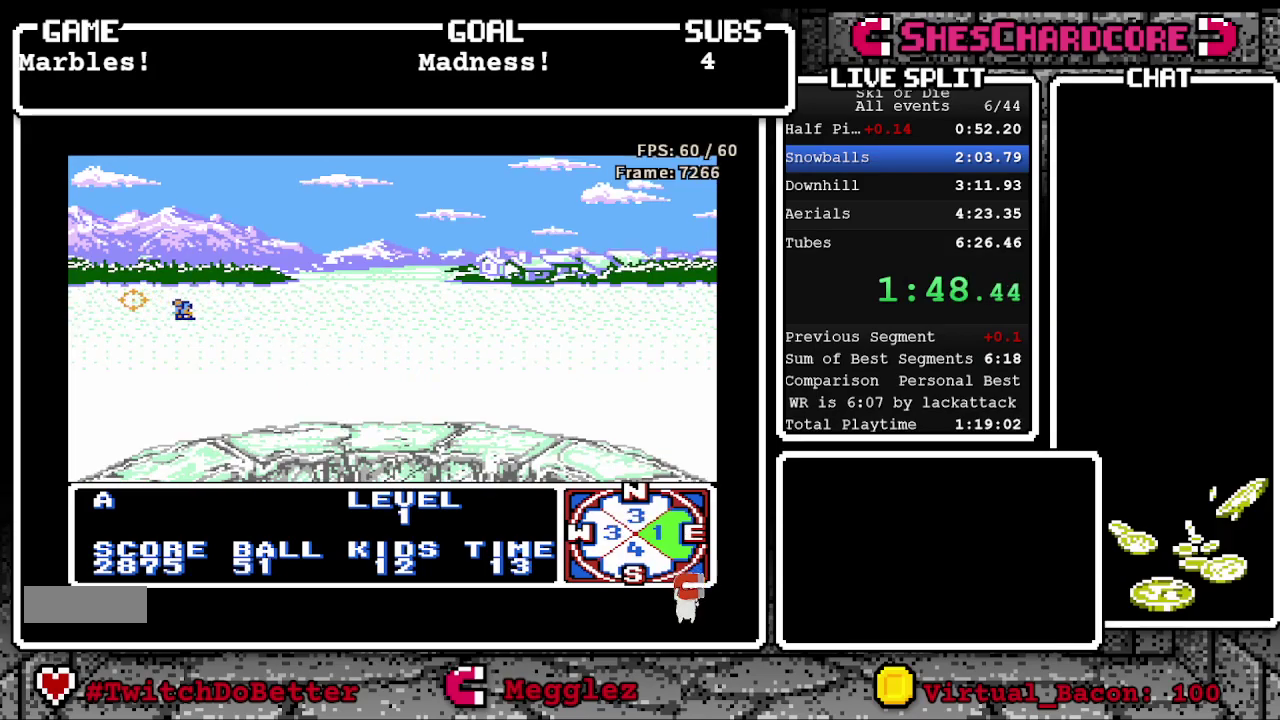
{"buttons": ["B", "DPAD_RIGHT"], "events": [[33, "DPAD_RIGHT", "down"], [50, "DPAD_DOWN", "up"], [367, "DPAD_RIGHT", "up"], [483, "DPAD_RIGHT", "down"]]}
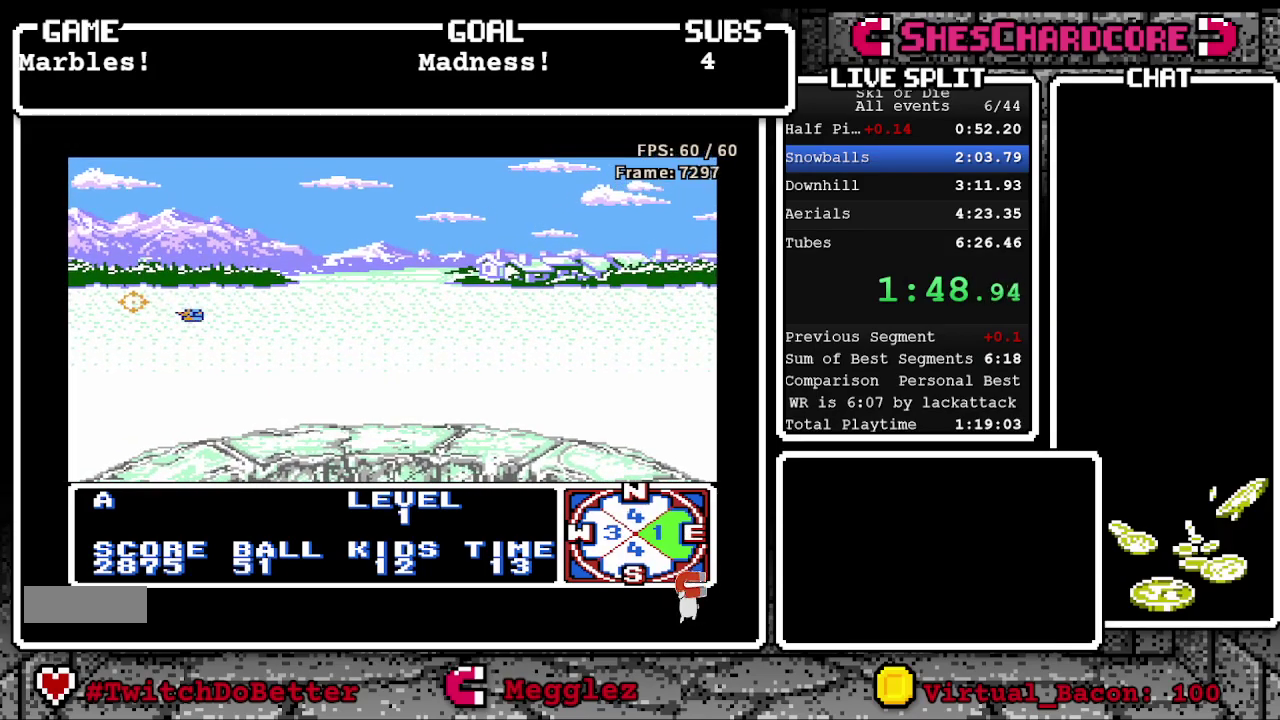
{"buttons": ["B", "DPAD_DOWN", "DPAD_RIGHT"], "events": [[150, "DPAD_RIGHT", "up"], [350, "DPAD_RIGHT", "down"], [500, "DPAD_DOWN", "down"]]}
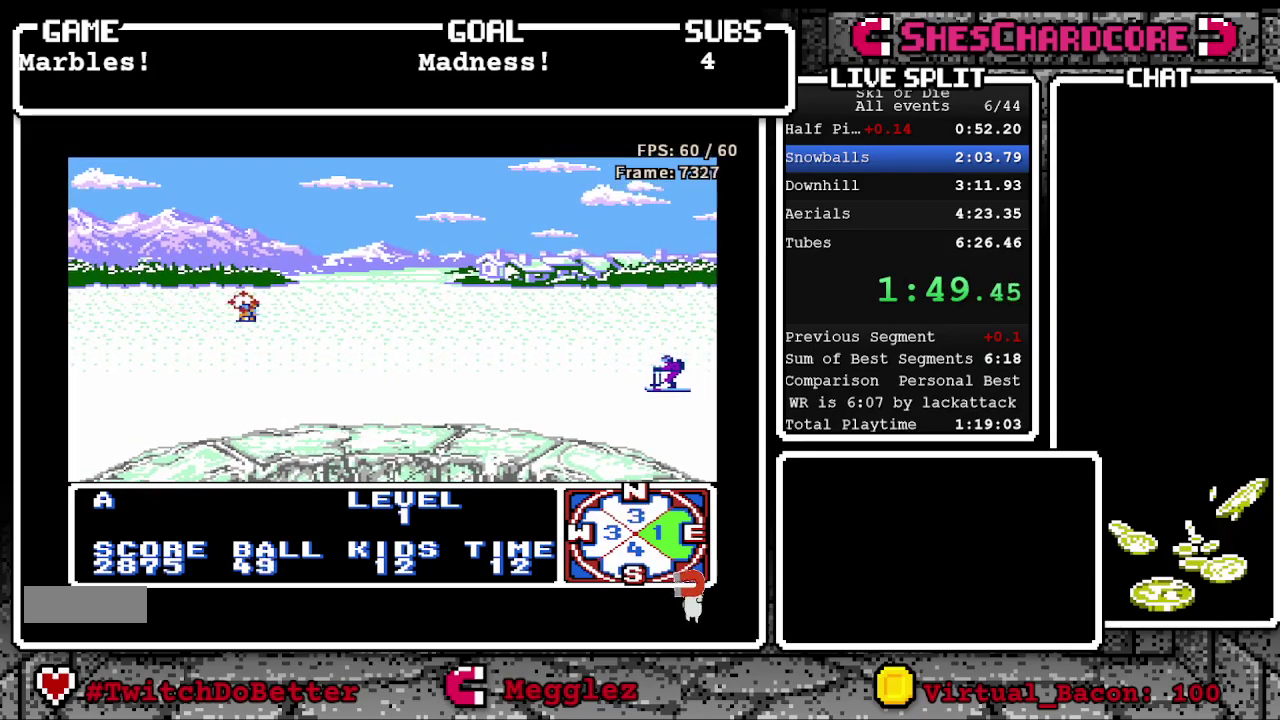
{"buttons": ["B", "DPAD_UP"], "events": [[117, "DPAD_DOWN", "up"], [217, "DPAD_RIGHT", "up"], [417, "DPAD_UP", "down"]]}
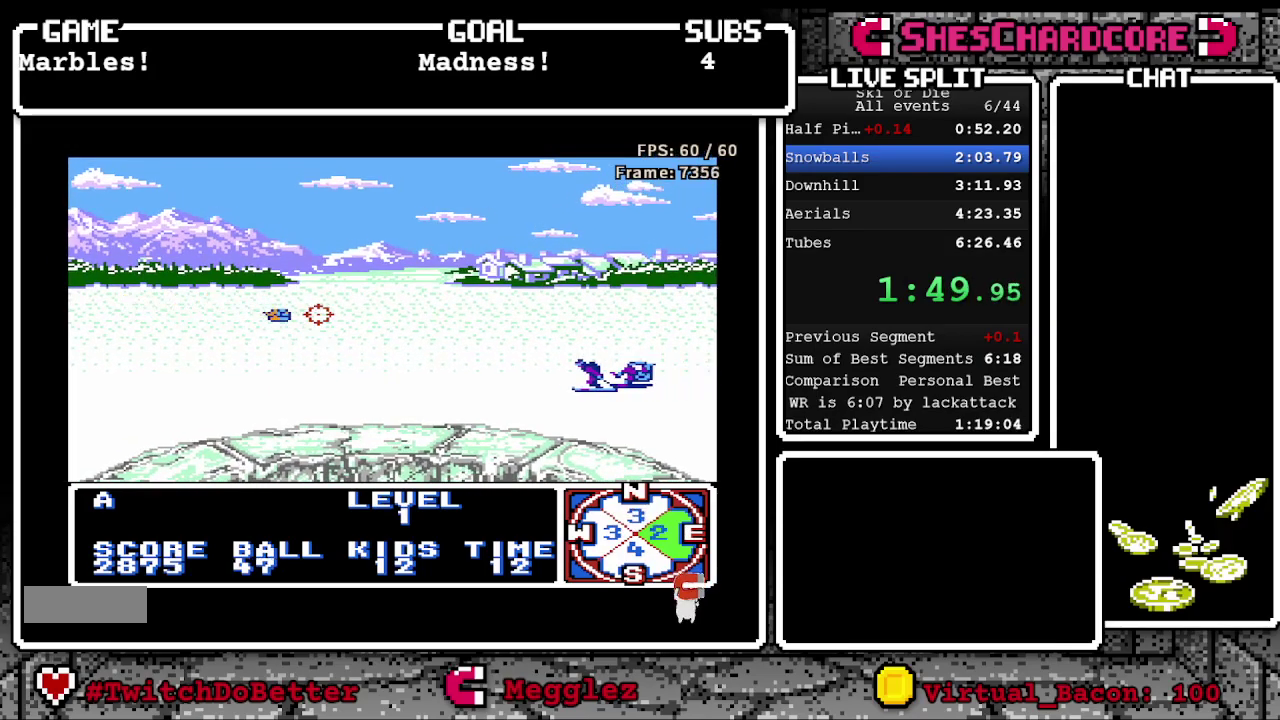
{"buttons": ["B"], "events": [[33, "DPAD_LEFT", "down"], [50, "DPAD_UP", "up"], [117, "DPAD_LEFT", "up"], [233, "DPAD_DOWN", "down"], [300, "DPAD_RIGHT", "down"], [333, "DPAD_DOWN", "up"], [483, "DPAD_RIGHT", "up"]]}
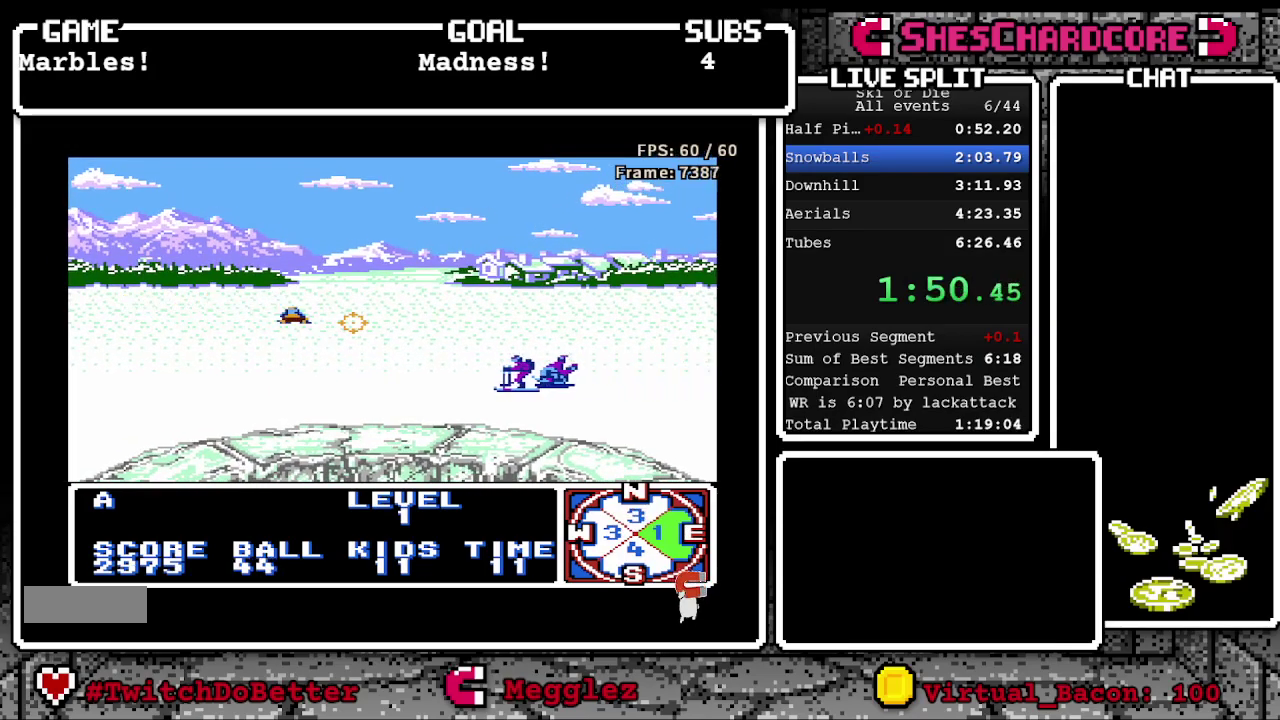
{"buttons": ["B", "DPAD_RIGHT"], "events": [[33, "DPAD_DOWN", "down"], [117, "DPAD_RIGHT", "down"], [283, "DPAD_DOWN", "up"]]}
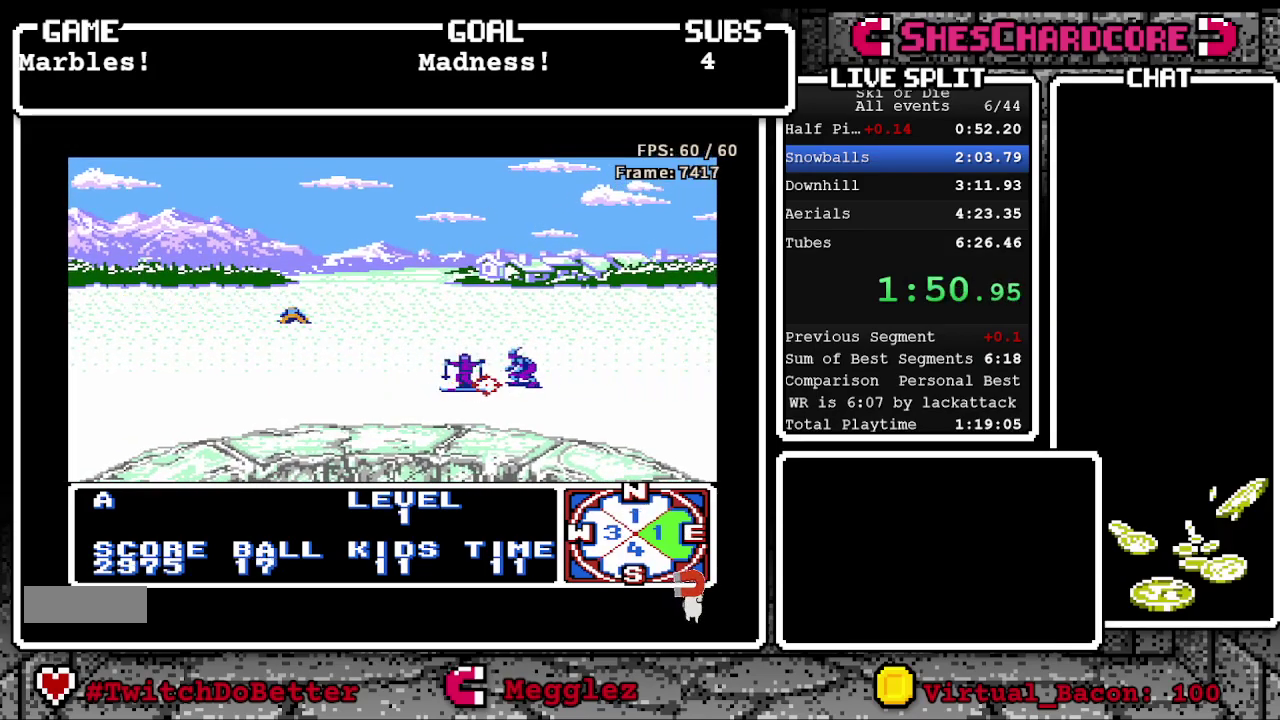
{"buttons": ["B"], "events": [[83, "DPAD_RIGHT", "up"]]}
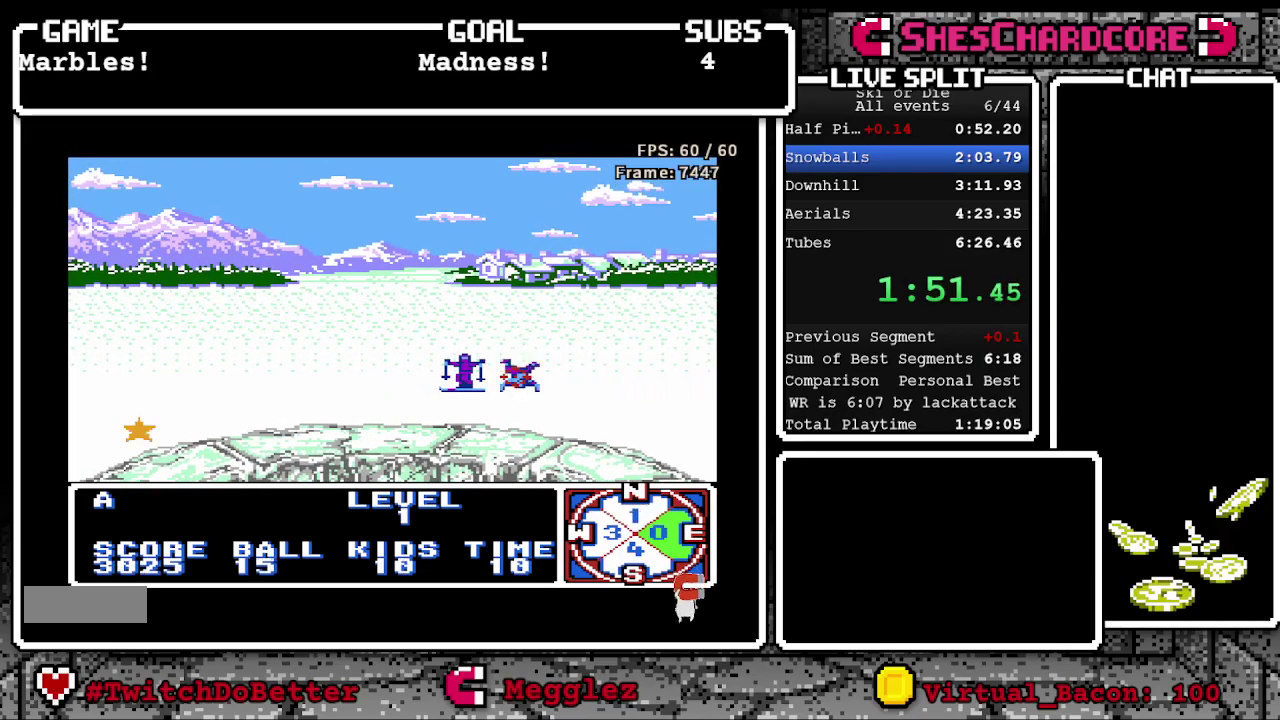
{"buttons": ["B", "DPAD_UP"], "events": [[233, "DPAD_UP", "down"]]}
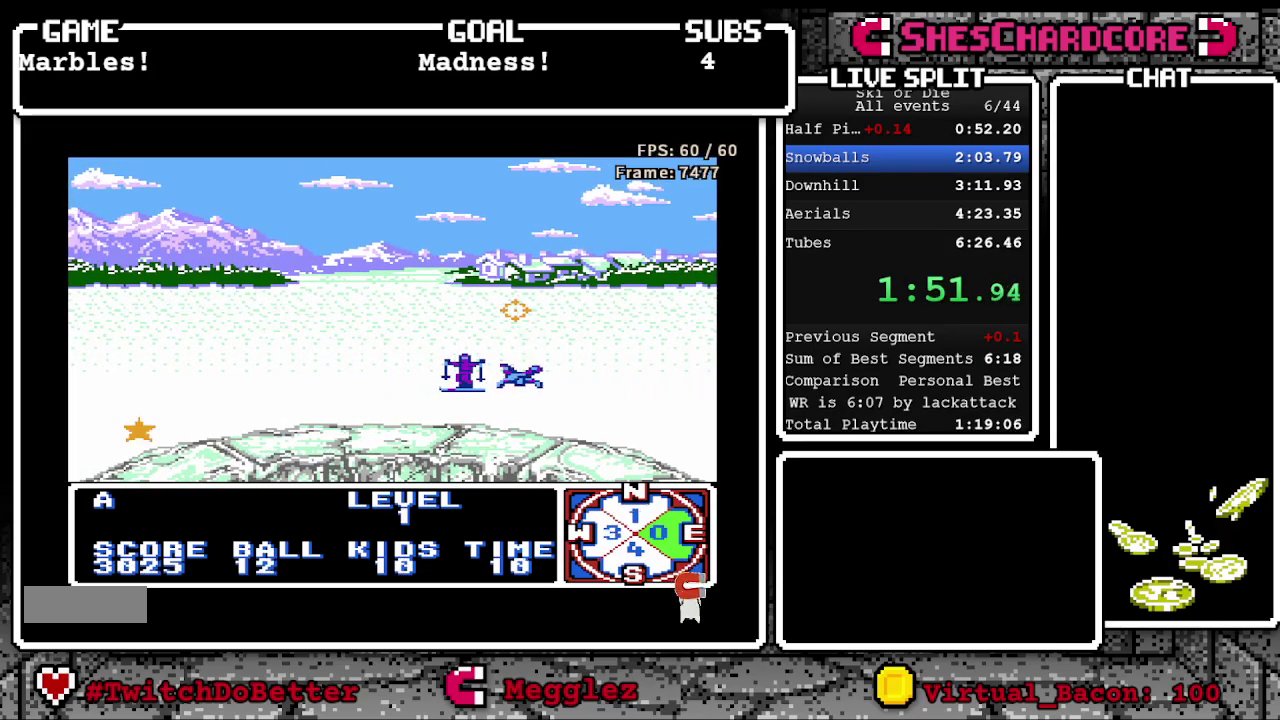
{"buttons": ["DPAD_DOWN", "DPAD_LEFT"], "events": [[33, "B", "up"], [67, "DPAD_LEFT", "down"], [283, "DPAD_UP", "up"], [417, "DPAD_DOWN", "down"]]}
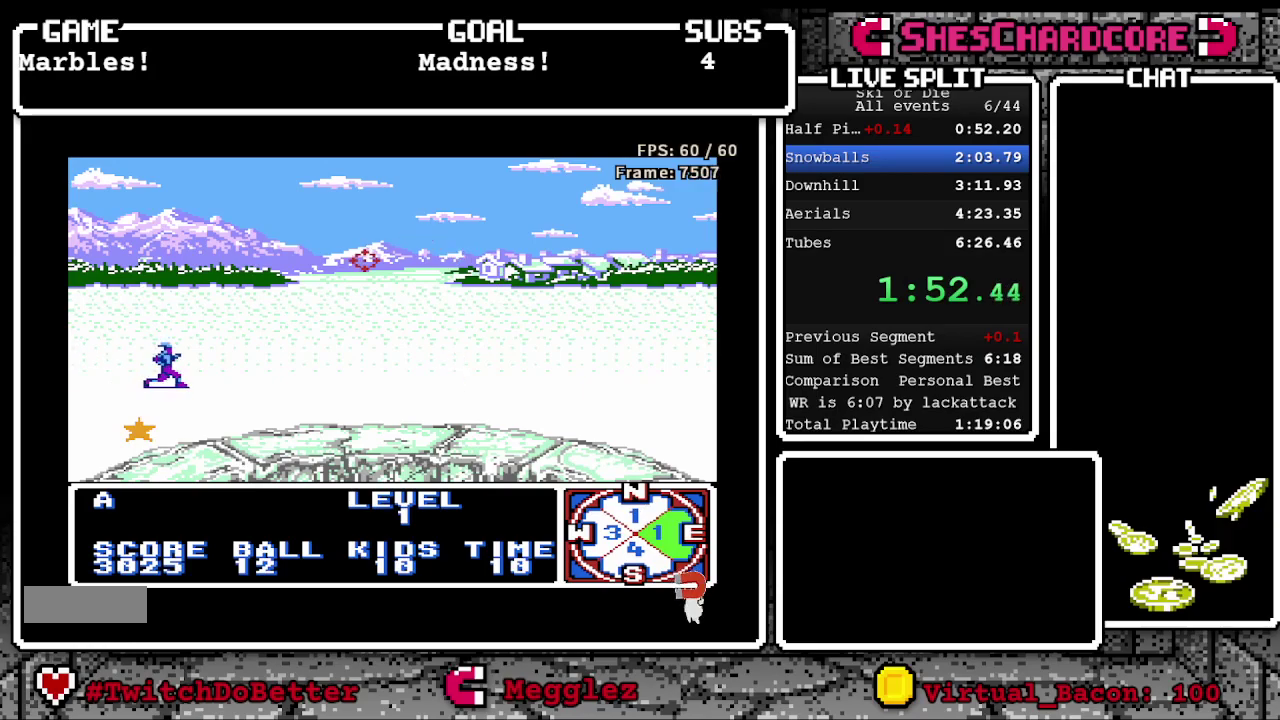
{"buttons": ["B", "DPAD_DOWN", "DPAD_LEFT"], "events": [[267, "B", "down"]]}
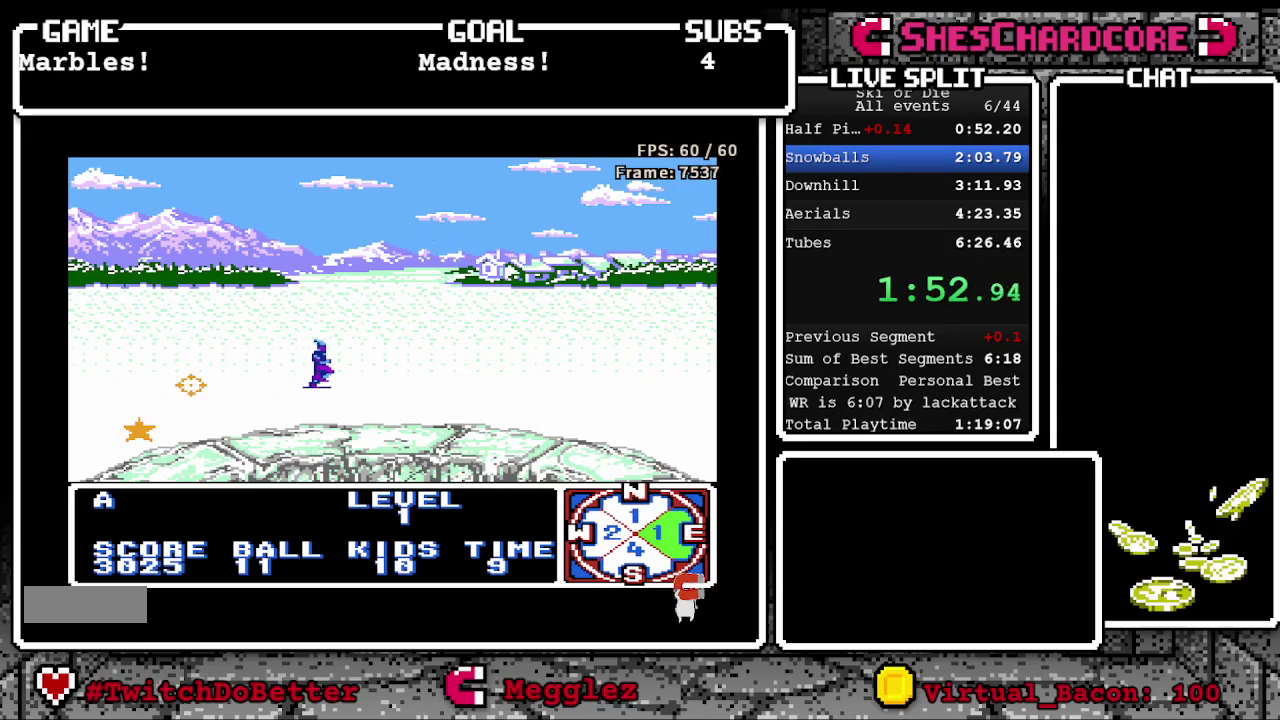
{"buttons": ["B"], "events": [[67, "DPAD_DOWN", "up"], [167, "DPAD_LEFT", "up"], [300, "DPAD_DOWN", "down"], [417, "DPAD_RIGHT", "down"], [433, "DPAD_DOWN", "up"], [467, "DPAD_RIGHT", "up"]]}
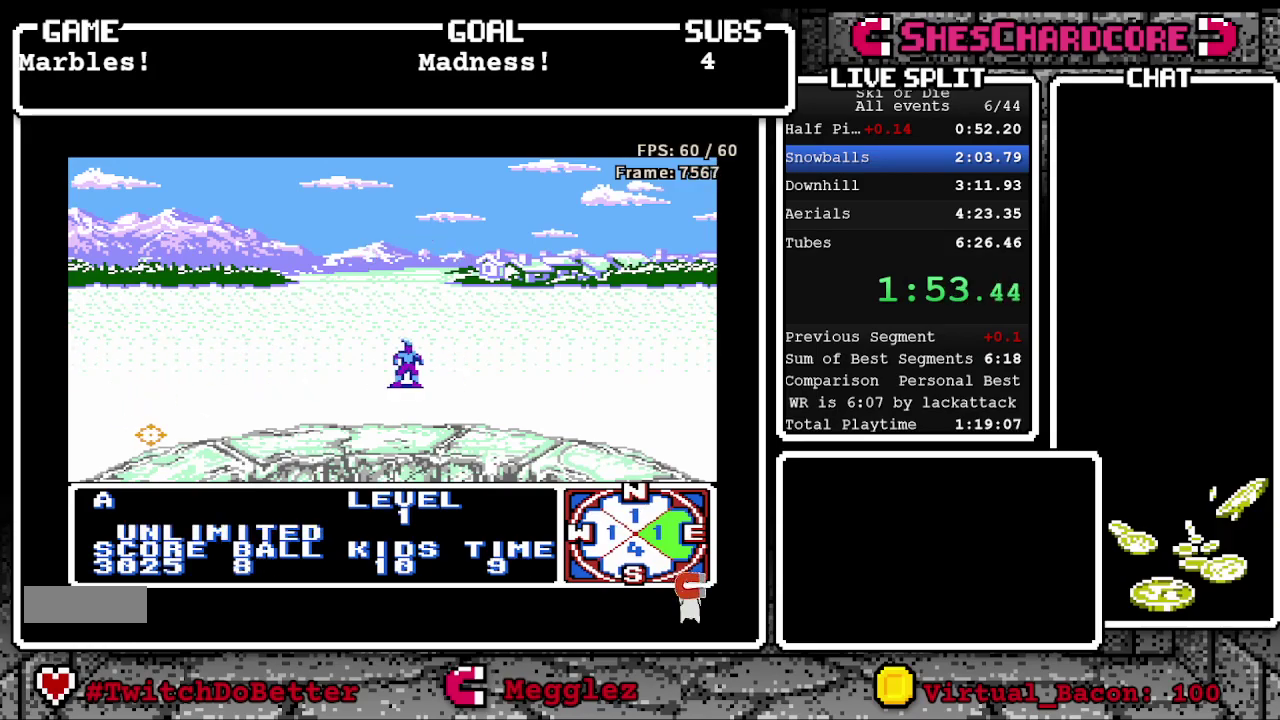
{"buttons": ["B", "DPAD_RIGHT"], "events": [[100, "DPAD_UP", "down"], [133, "DPAD_RIGHT", "down"], [383, "DPAD_UP", "up"]]}
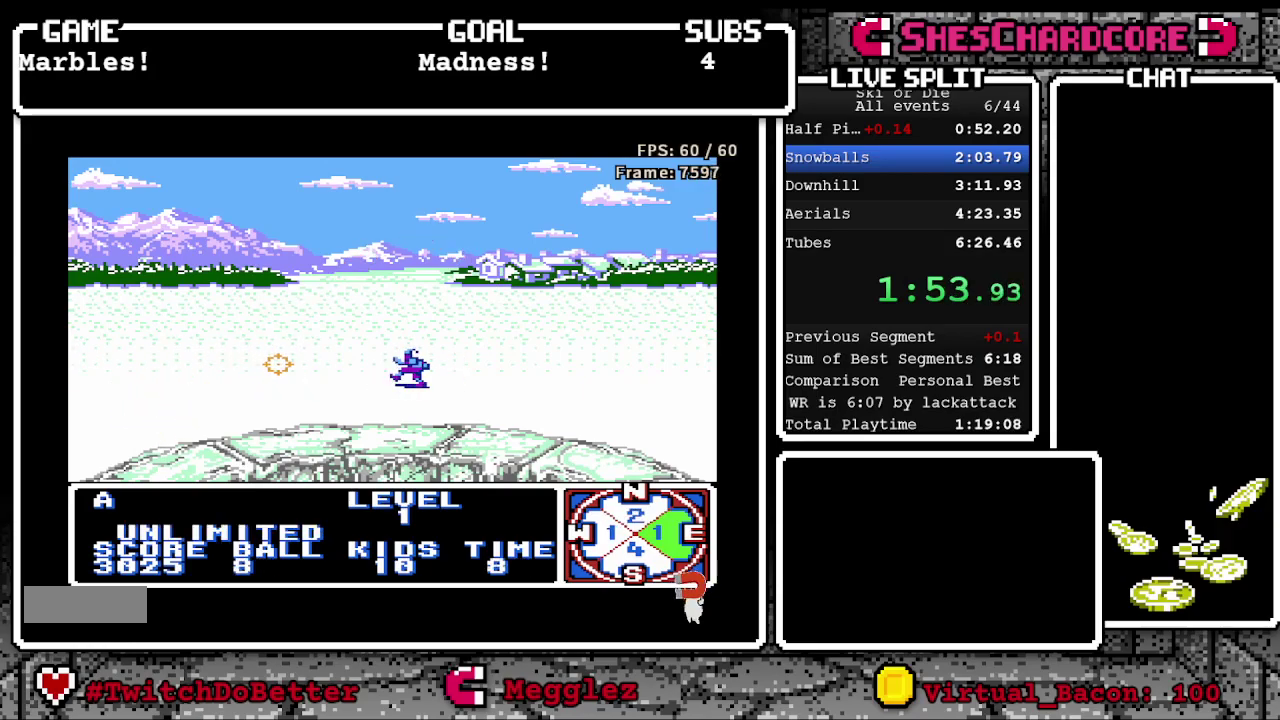
{"buttons": ["B"], "events": [[400, "DPAD_RIGHT", "up"]]}
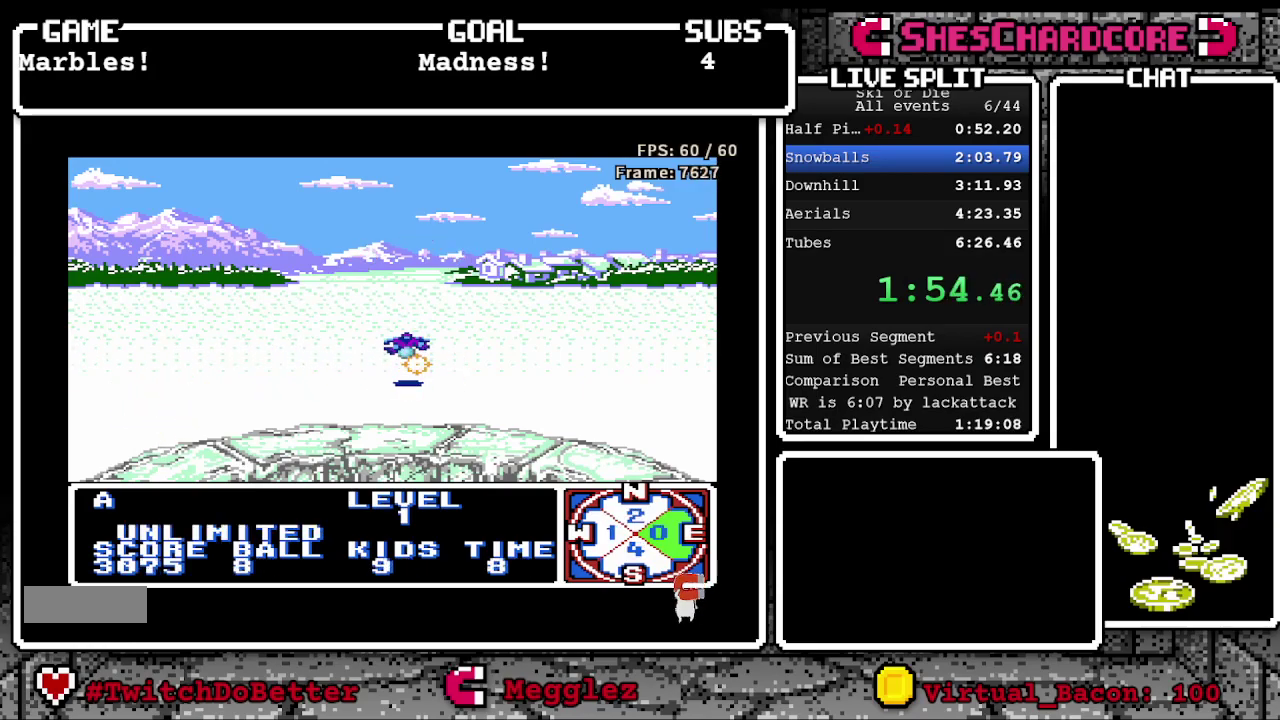
{"buttons": ["B"], "events": []}
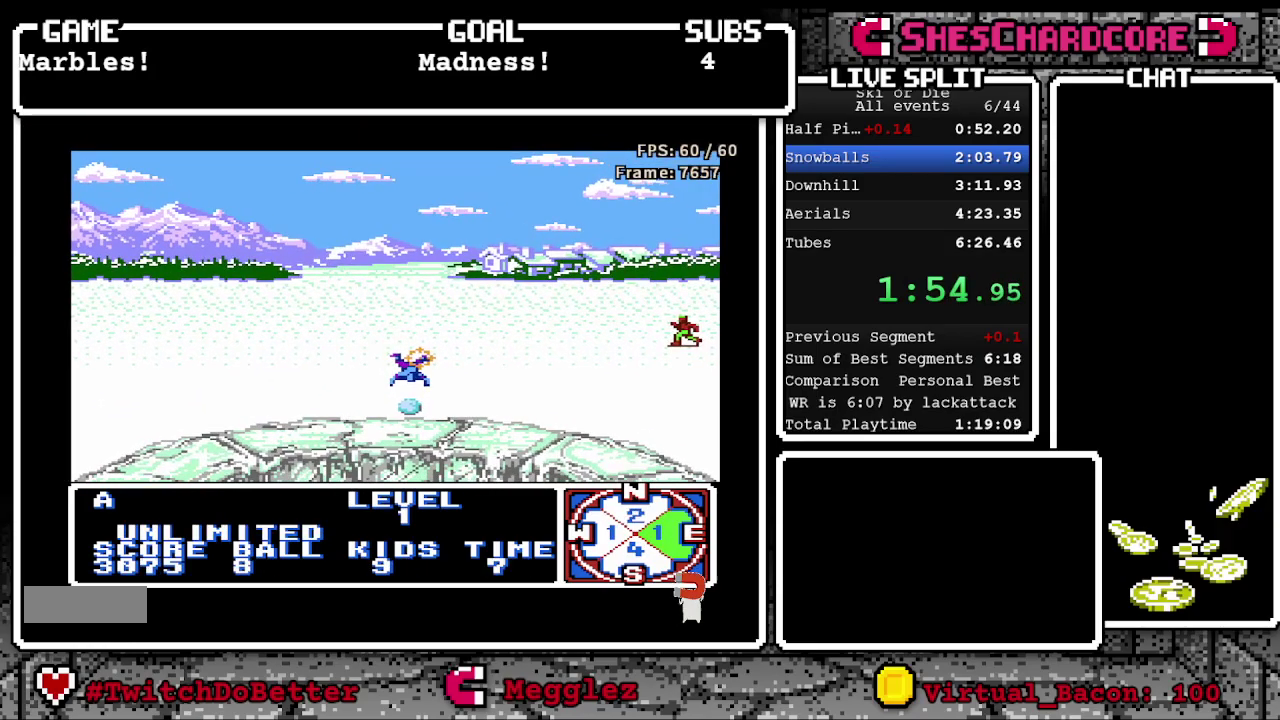
{"buttons": ["B", "DPAD_RIGHT"], "events": [[133, "DPAD_UP", "down"], [217, "DPAD_RIGHT", "down"], [317, "DPAD_UP", "up"]]}
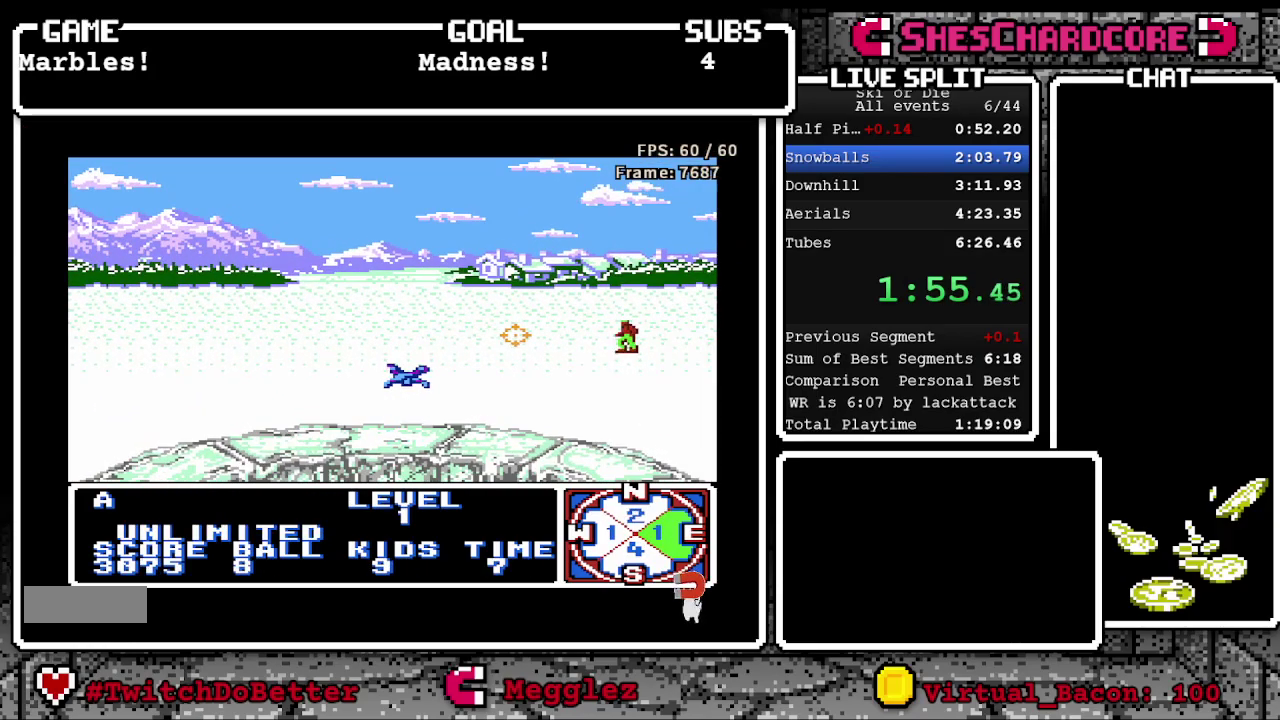
{"buttons": ["B", "DPAD_RIGHT"], "events": [[267, "DPAD_RIGHT", "up"], [450, "DPAD_RIGHT", "down"]]}